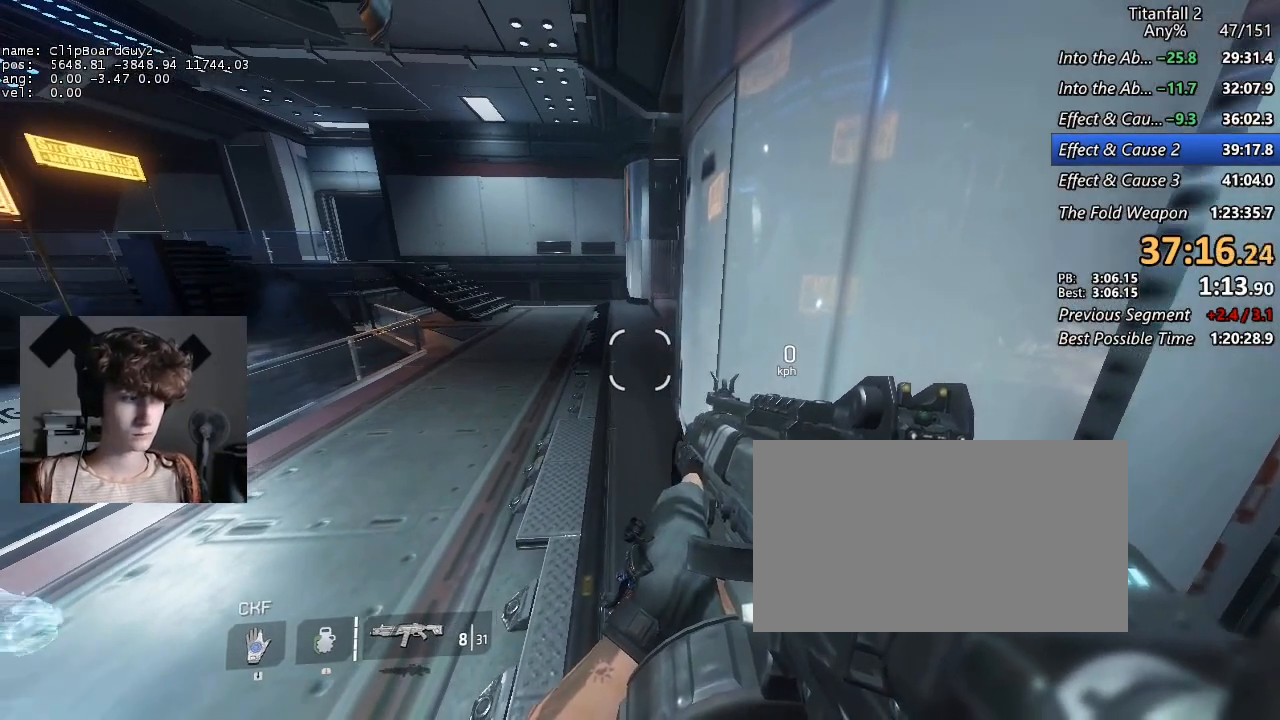
Gameplay with keyboard and mouse; each line is a JSON object with the keys and mouse buttons held at the frame after it. "events" lists presses ("down") and releases ("up") of "1", "2", "3", "4", "5", "a", "alt", "b", "c", "ctrl", "d", "e", "f", "g", "q", "r", "s", "shift", "space", "t", "tab", "v", "w", "x", "z", "mouse_left", "mouse_middle", "mouse_right", "mouse_mb4", "mouse_mb5", "mouse_wheel_up" and "mouse_wheel_down" between this image and that frame as [ms after this image, input, new state], when the widget could be followed in between. "mouse_left", "mouse_middle", "mouse_right", "mouse_mb4", "mouse_mb5", "mouse_wheel_up", "mouse_wheel_down" = the "left", "middle", "right", "mb4", "mb5", "wheel_up", "wheel_down" buttons of the "mouse" list. No other keys are recorded. Not read: mouse_move.
{"keys": ["a"], "mouse": [], "events": [[84, "d", "down"], [134, "d", "up"], [500, "a", "down"]]}
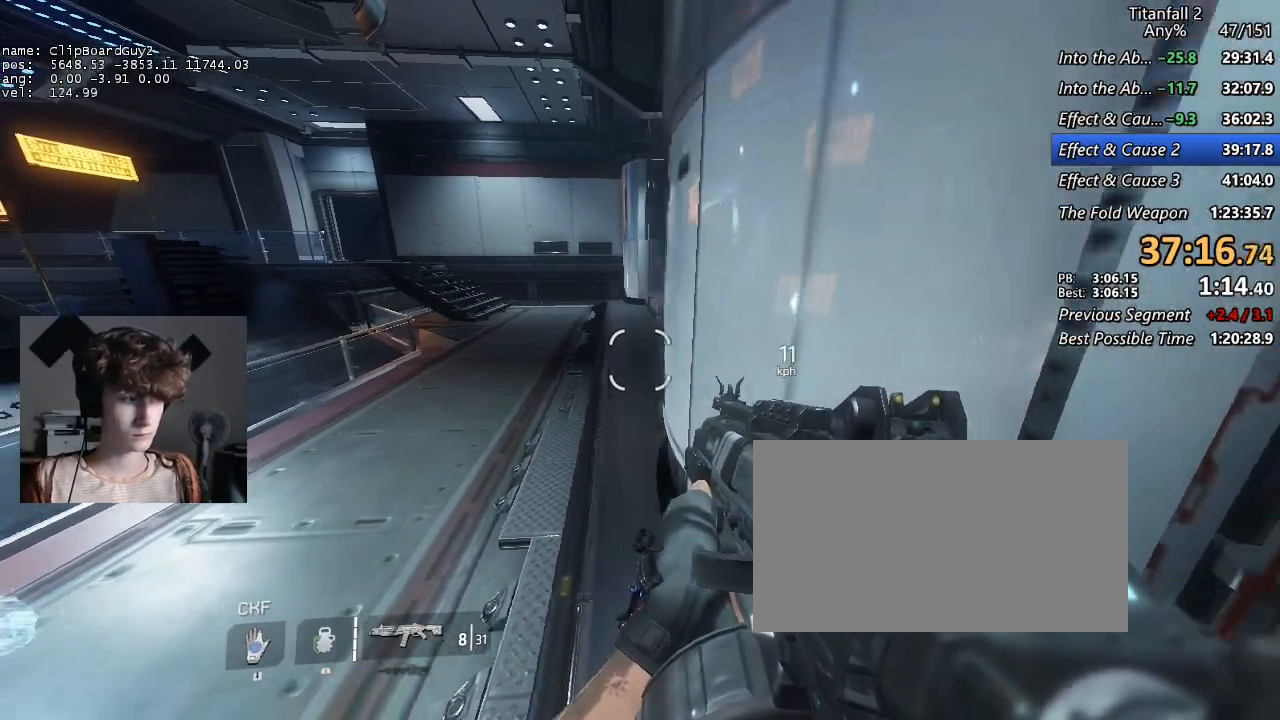
{"keys": [], "mouse": [], "events": [[50, "a", "up"], [284, "d", "down"], [334, "d", "up"]]}
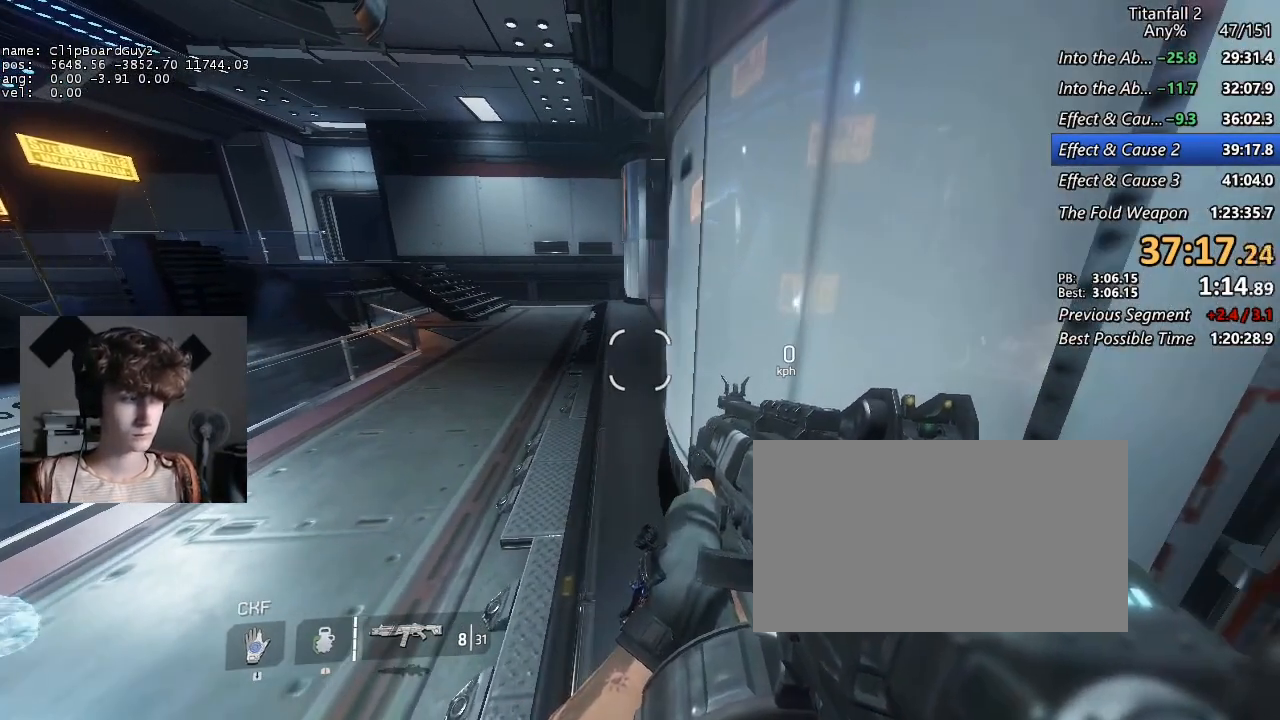
{"keys": [], "mouse": [], "events": []}
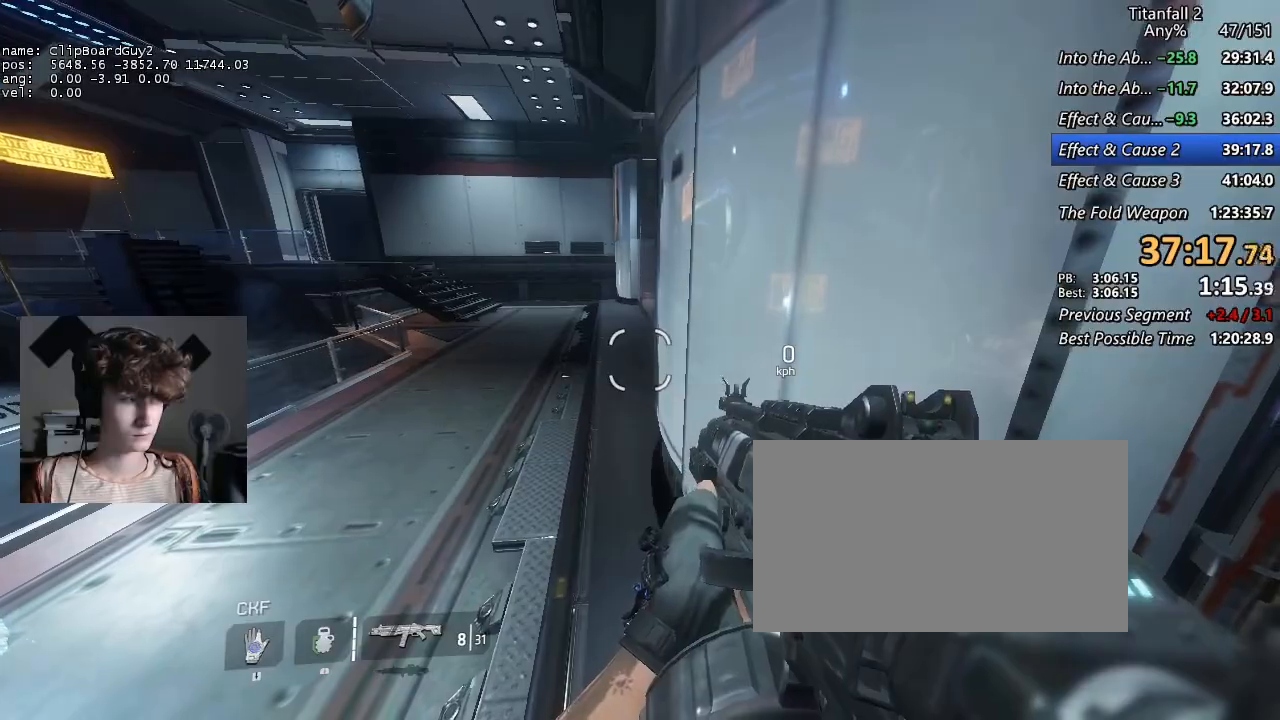
{"keys": ["a", "d", "w"], "mouse": [], "events": [[500, "a", "down"], [500, "d", "down"], [500, "w", "down"]]}
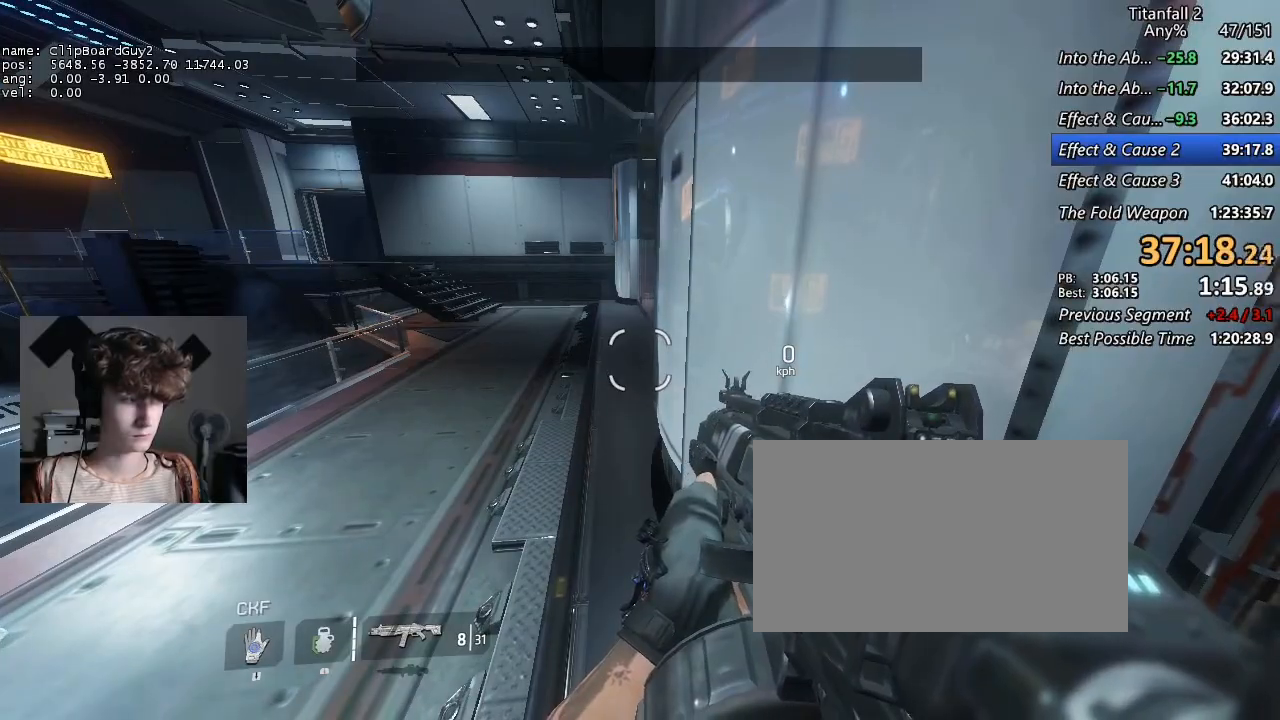
{"keys": ["a", "b", "d", "shift", "w"], "mouse": [], "events": [[50, "shift", "down"], [200, "space", "down"], [284, "space", "up"], [484, "b", "down"]]}
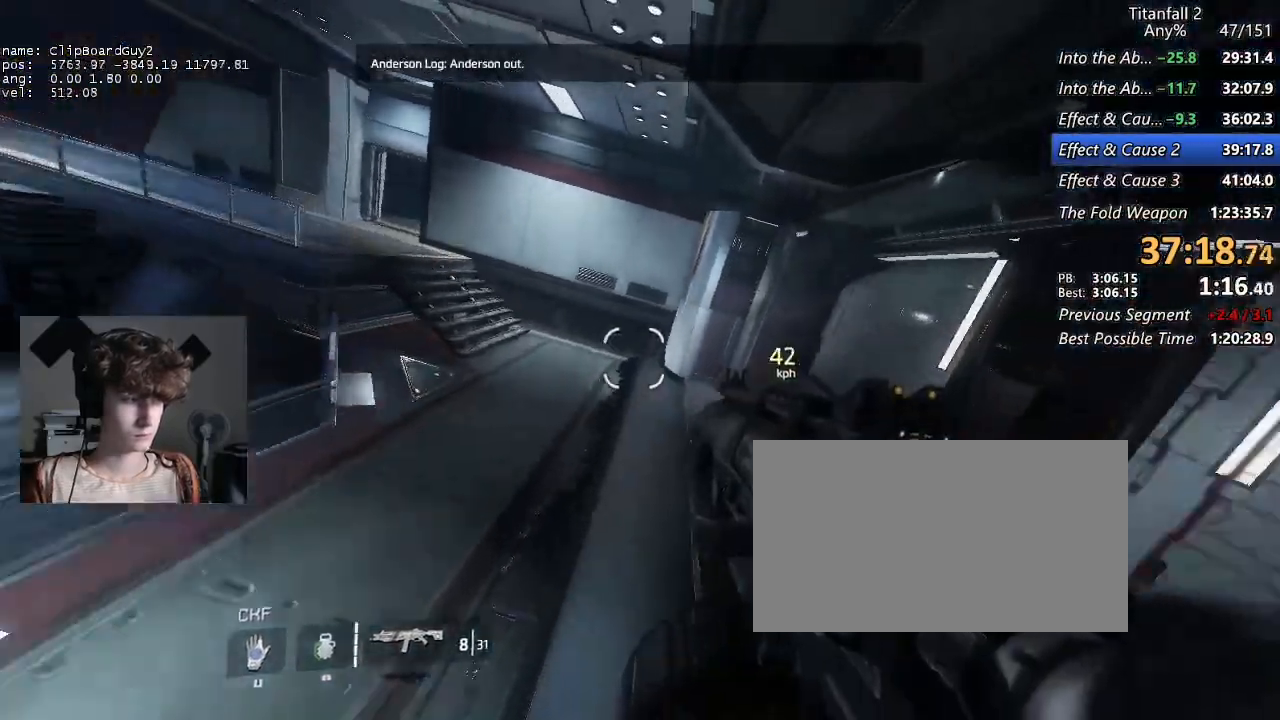
{"keys": ["a", "shift"], "mouse": [], "events": [[17, "mouse_mb5", "down"], [17, "space", "down"], [17, "w", "up"], [67, "b", "up"], [67, "d", "up"], [117, "space", "up"], [484, "mouse_mb5", "up"]]}
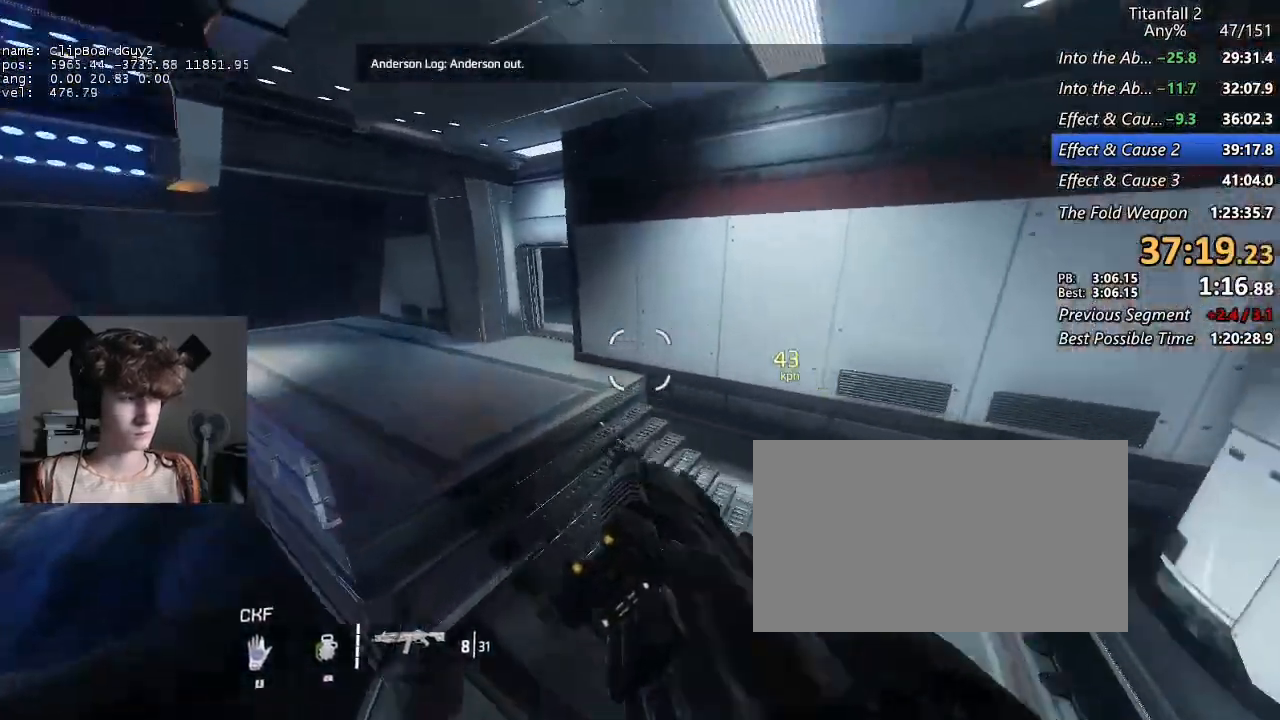
{"keys": ["d", "shift"], "mouse": [], "events": [[267, "a", "up"], [317, "d", "down"], [367, "space", "down"], [467, "space", "up"]]}
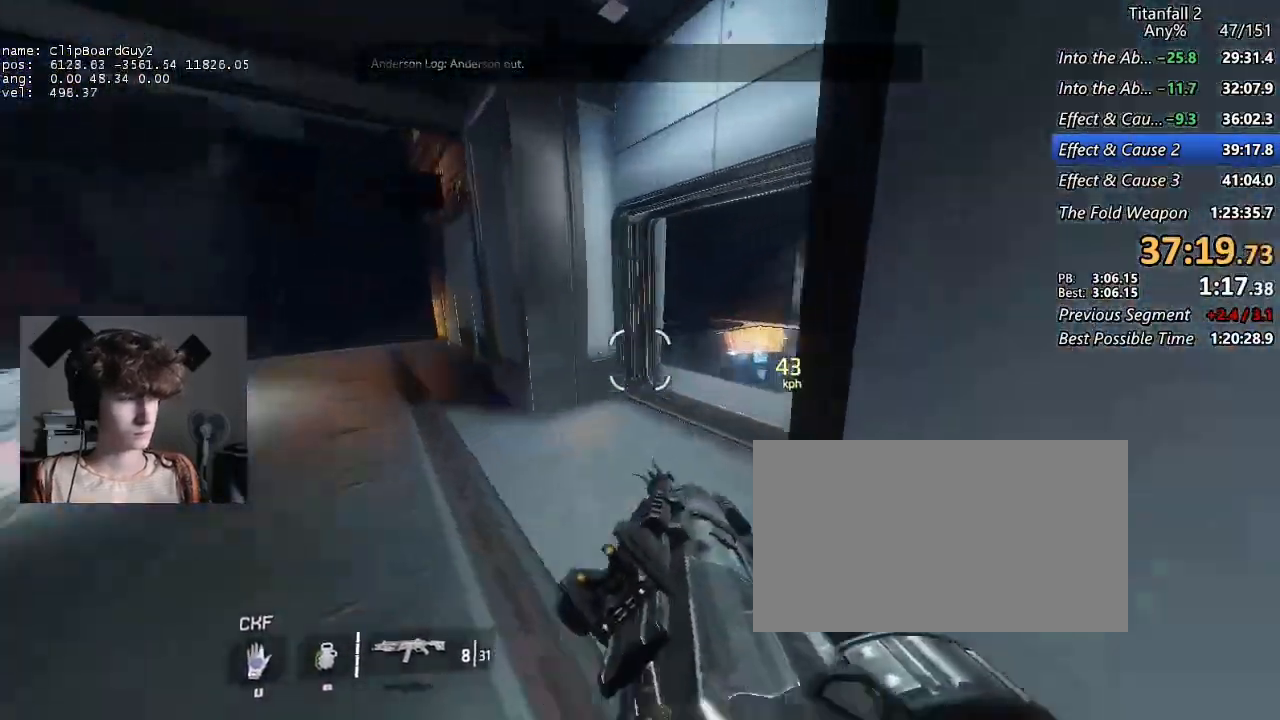
{"keys": ["d", "shift"], "mouse": [], "events": []}
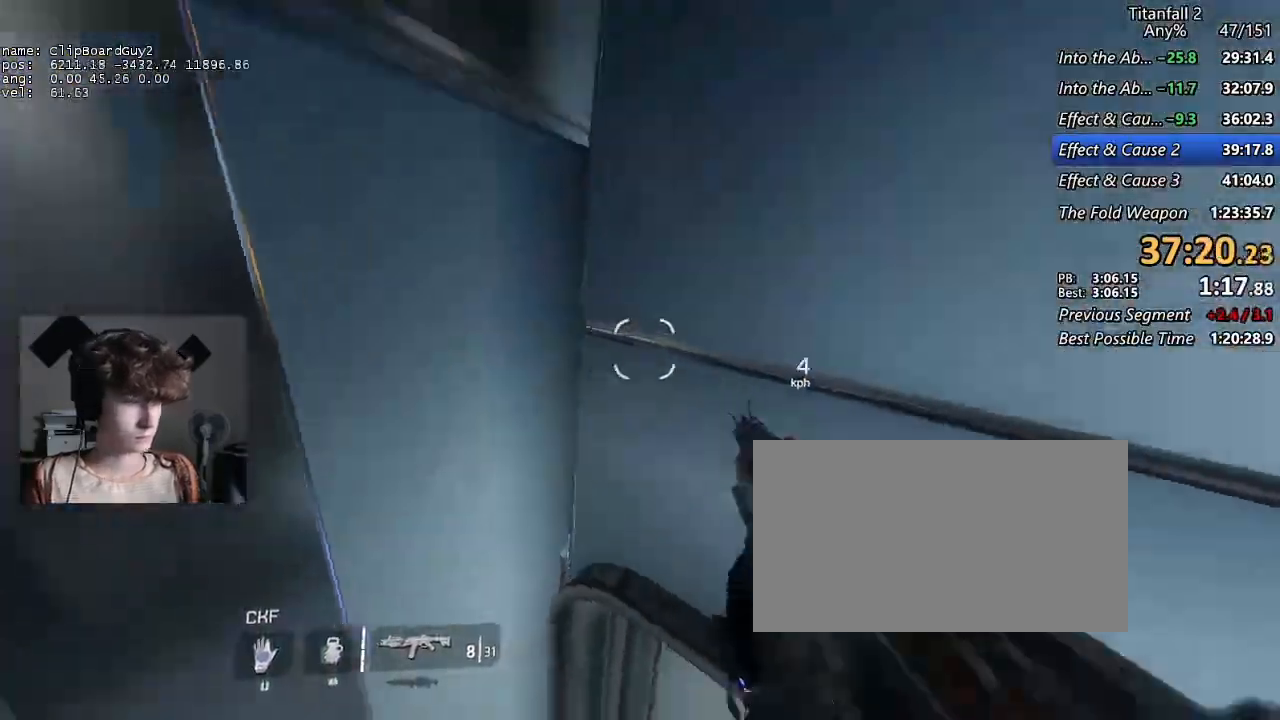
{"keys": ["shift", "w"], "mouse": [], "events": [[67, "s", "down"], [67, "shift", "up"], [117, "d", "up"], [167, "d", "down"], [167, "s", "up"], [217, "d", "up"], [450, "w", "down"], [484, "shift", "down"]]}
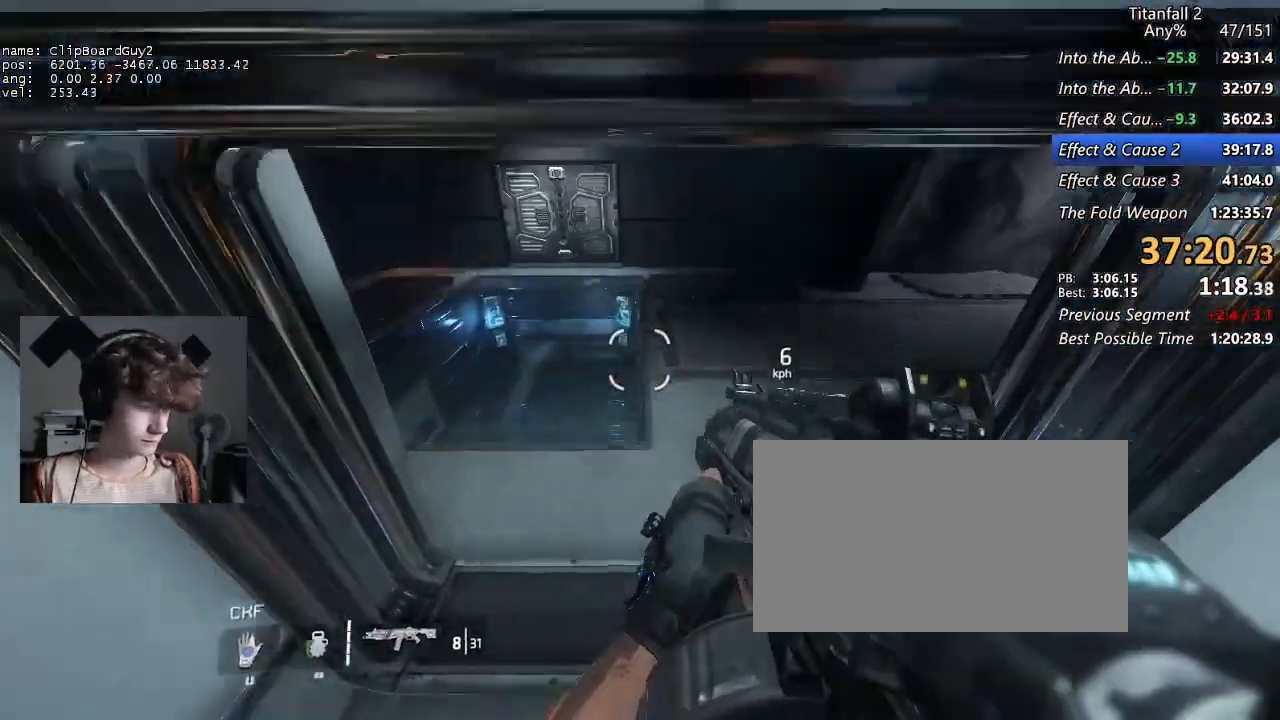
{"keys": ["shift", "w"], "mouse": [], "events": [[367, "mouse_mb5", "down"], [500, "mouse_mb5", "up"]]}
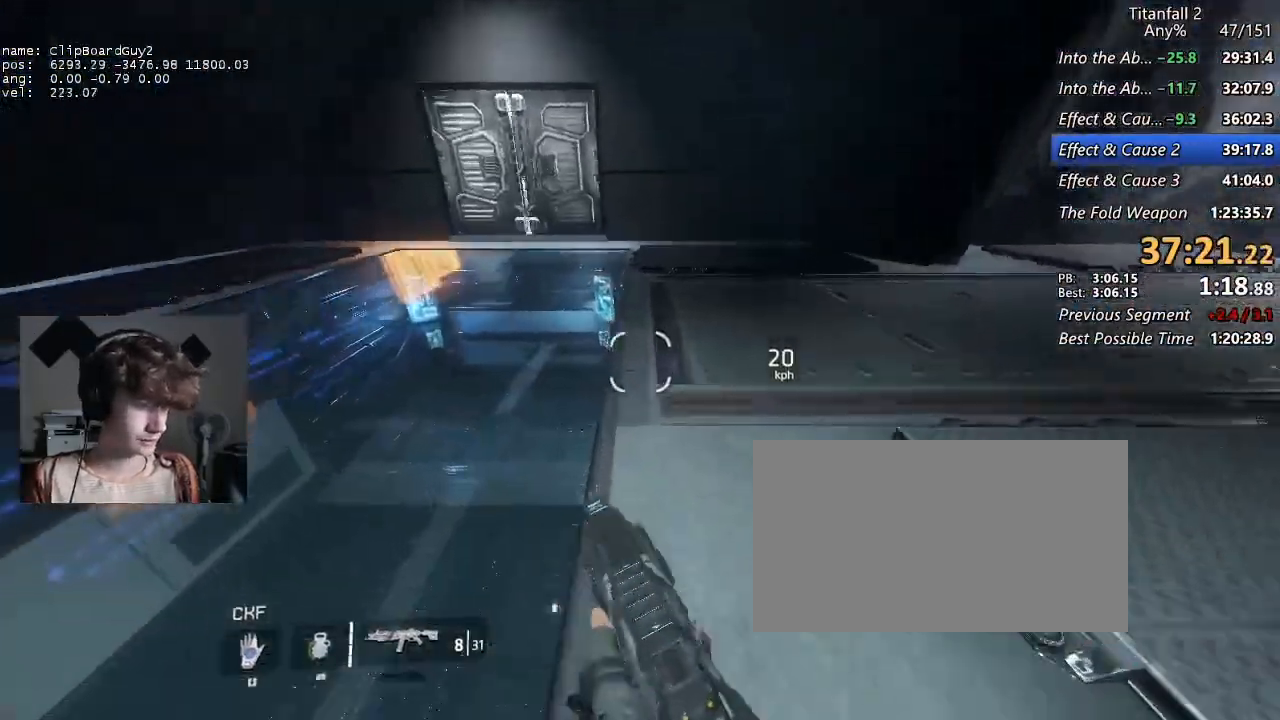
{"keys": ["a", "shift"], "mouse": [], "events": [[100, "a", "down"], [100, "d", "down"], [150, "space", "down"], [200, "d", "up"], [200, "space", "up"], [200, "w", "up"]]}
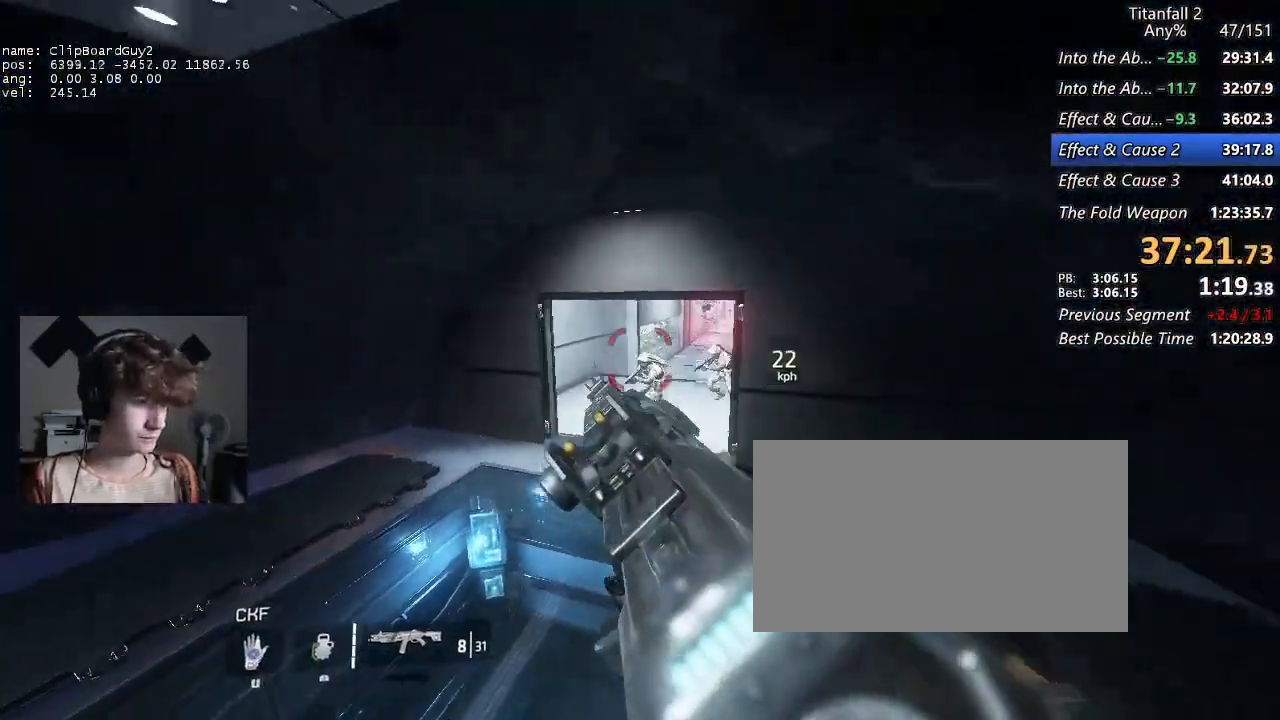
{"keys": ["a", "shift"], "mouse": ["left"], "events": [[117, "a", "up"], [117, "d", "down"], [167, "mouse_left", "down"], [250, "mouse_left", "up"], [400, "a", "down"], [450, "d", "up"], [484, "mouse_left", "down"]]}
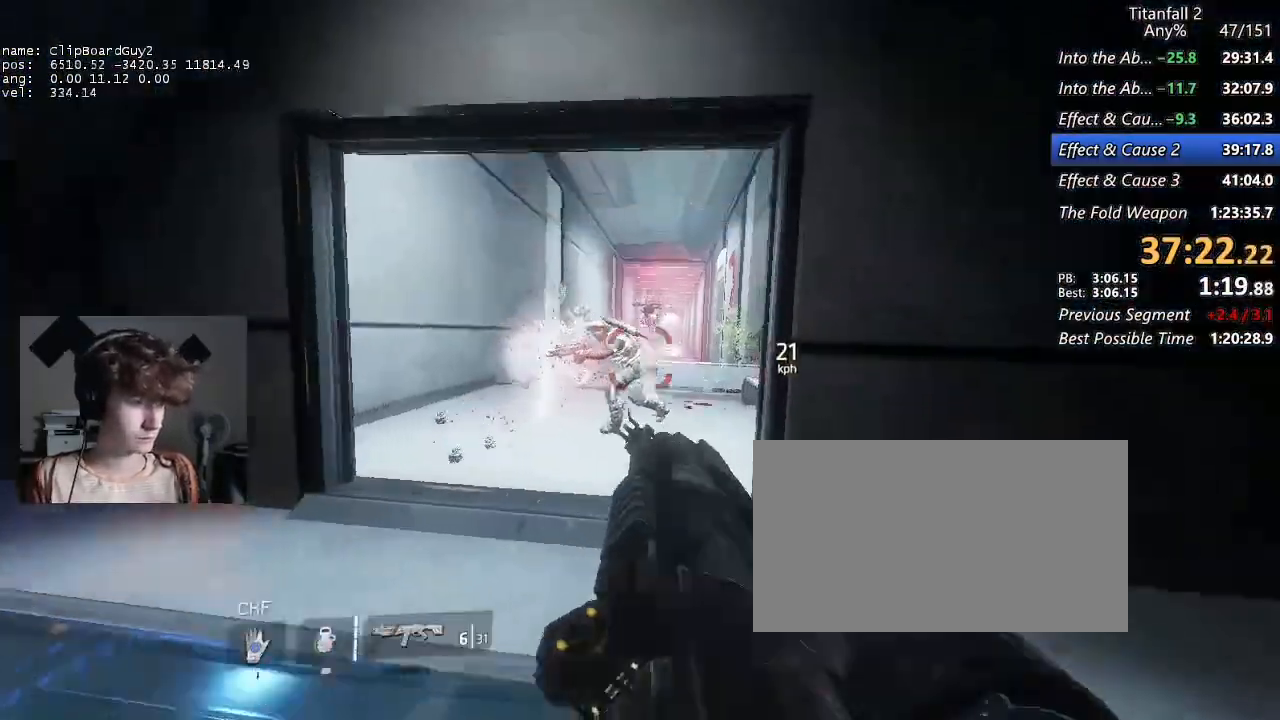
{"keys": ["shift", "w"], "mouse": [], "events": [[84, "mouse_left", "up"], [184, "a", "up"], [184, "w", "down"]]}
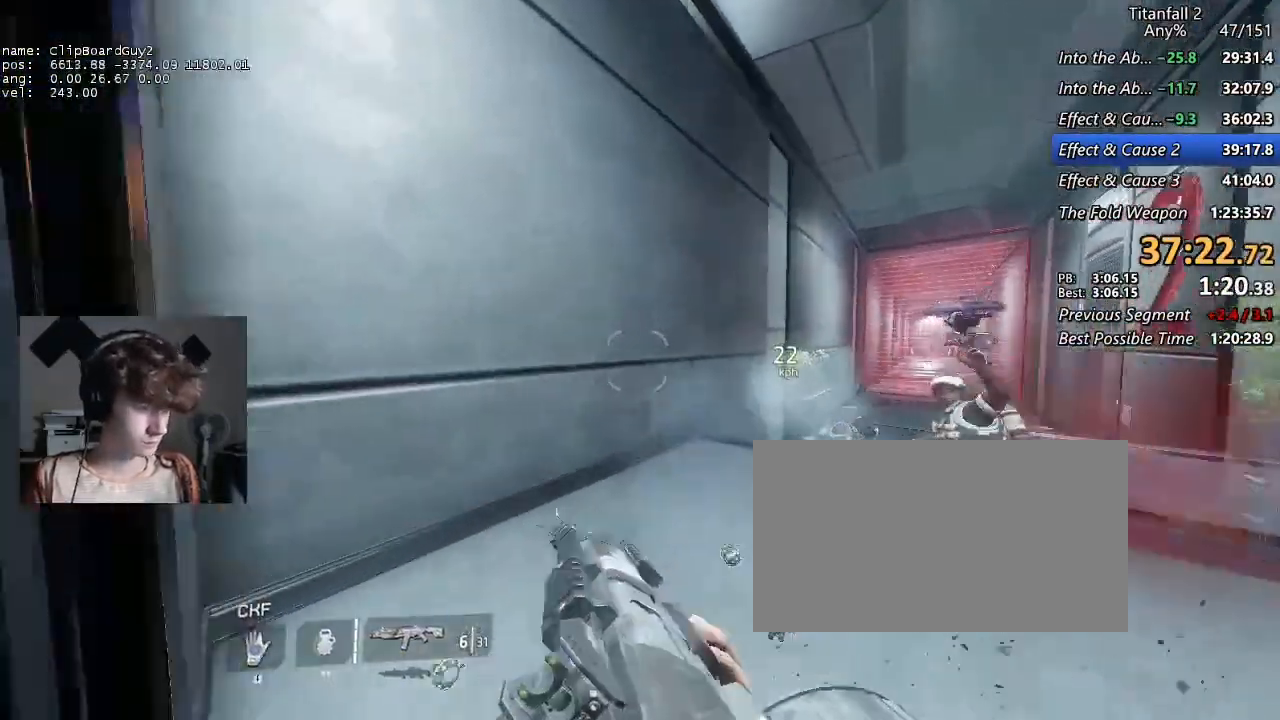
{"keys": ["a", "d", "shift", "space", "w"], "mouse": [], "events": [[434, "a", "down"], [467, "d", "down"], [467, "space", "down"]]}
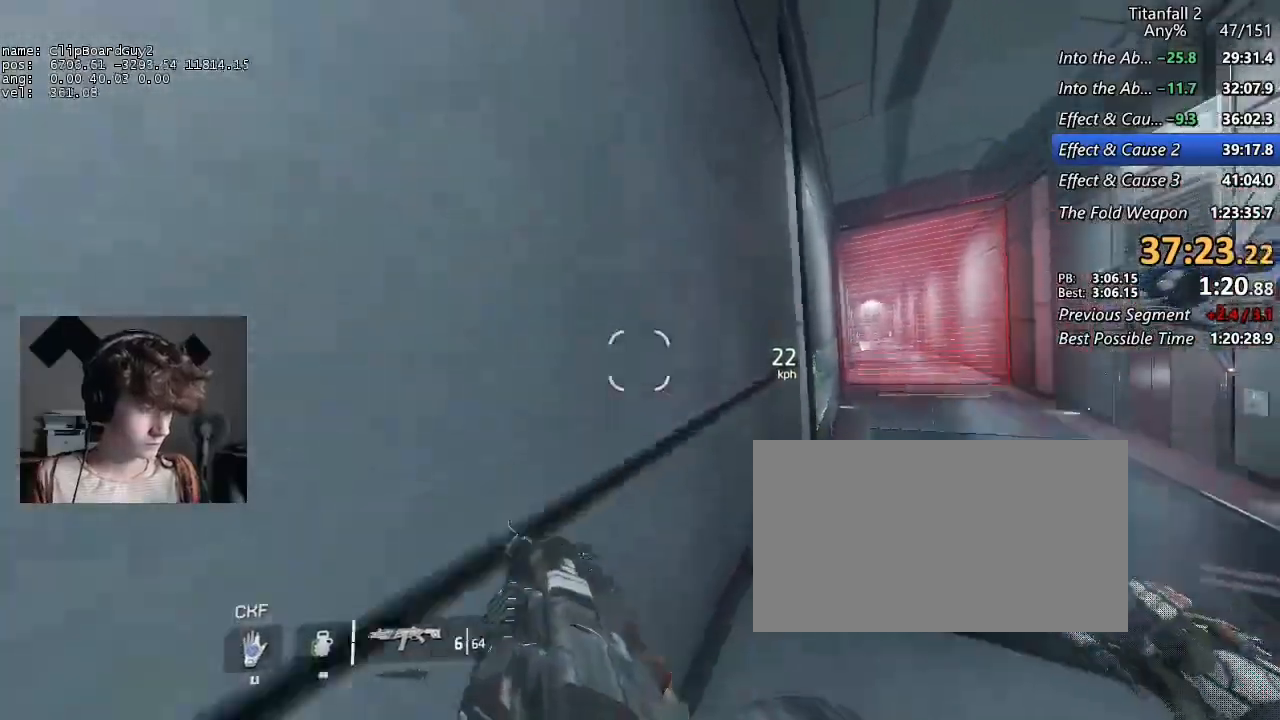
{"keys": ["a", "shift"], "mouse": [], "events": [[17, "space", "up"], [300, "b", "down"], [300, "space", "down"], [400, "d", "up"], [400, "w", "up"], [450, "b", "up"], [450, "space", "up"]]}
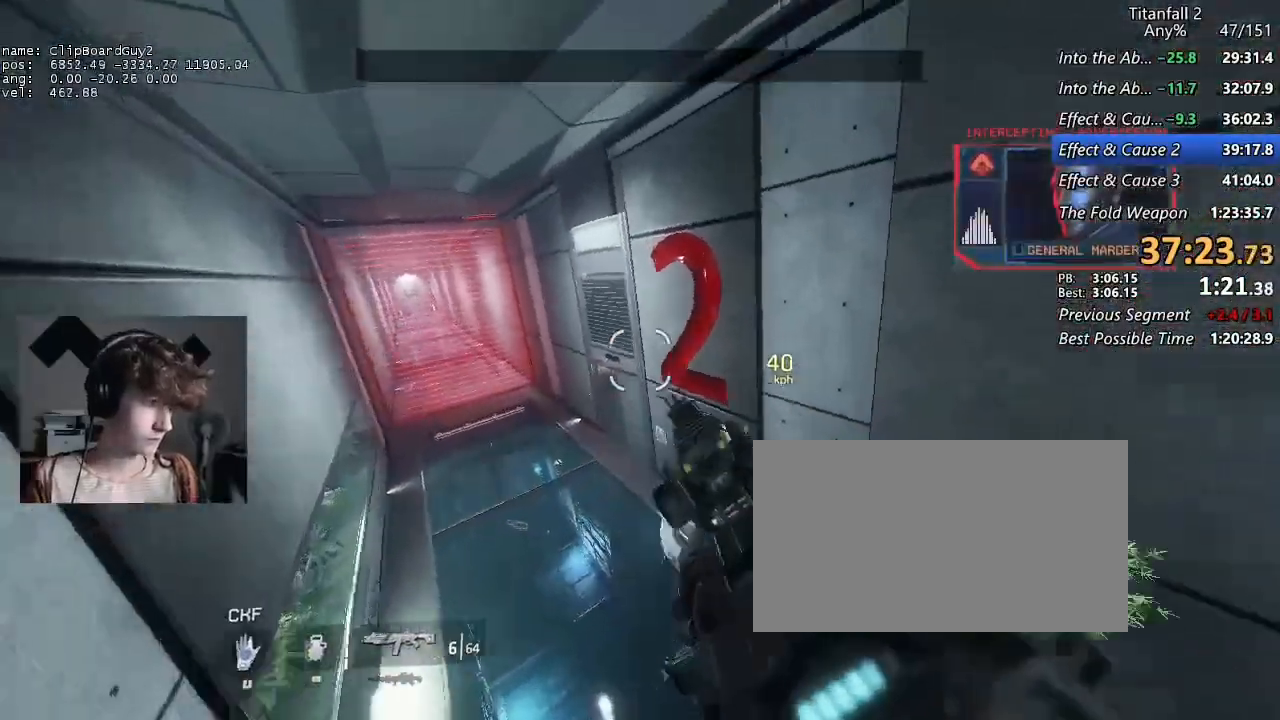
{"keys": ["d", "shift"], "mouse": [], "events": [[184, "mouse_mb4", "down"], [317, "mouse_mb4", "up"], [417, "d", "down"], [500, "a", "up"]]}
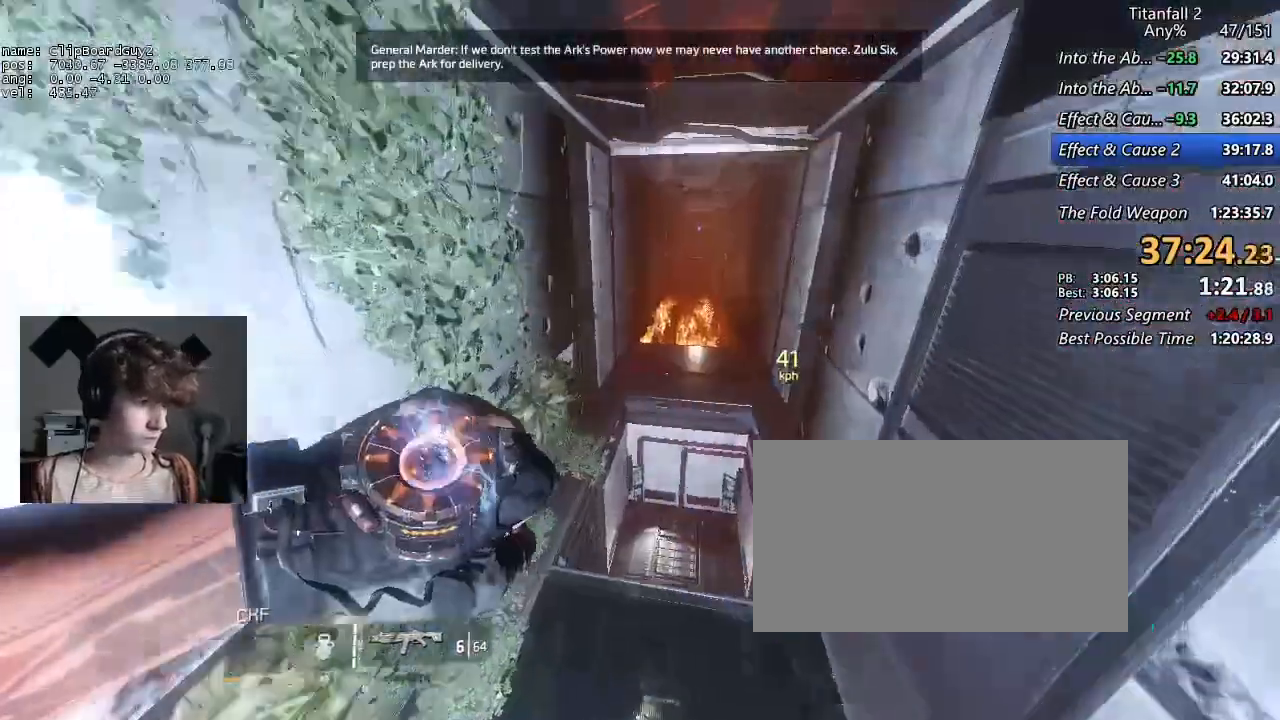
{"keys": ["d", "shift"], "mouse": [], "events": [[284, "a", "down"], [334, "space", "down"], [384, "a", "up"], [434, "space", "up"]]}
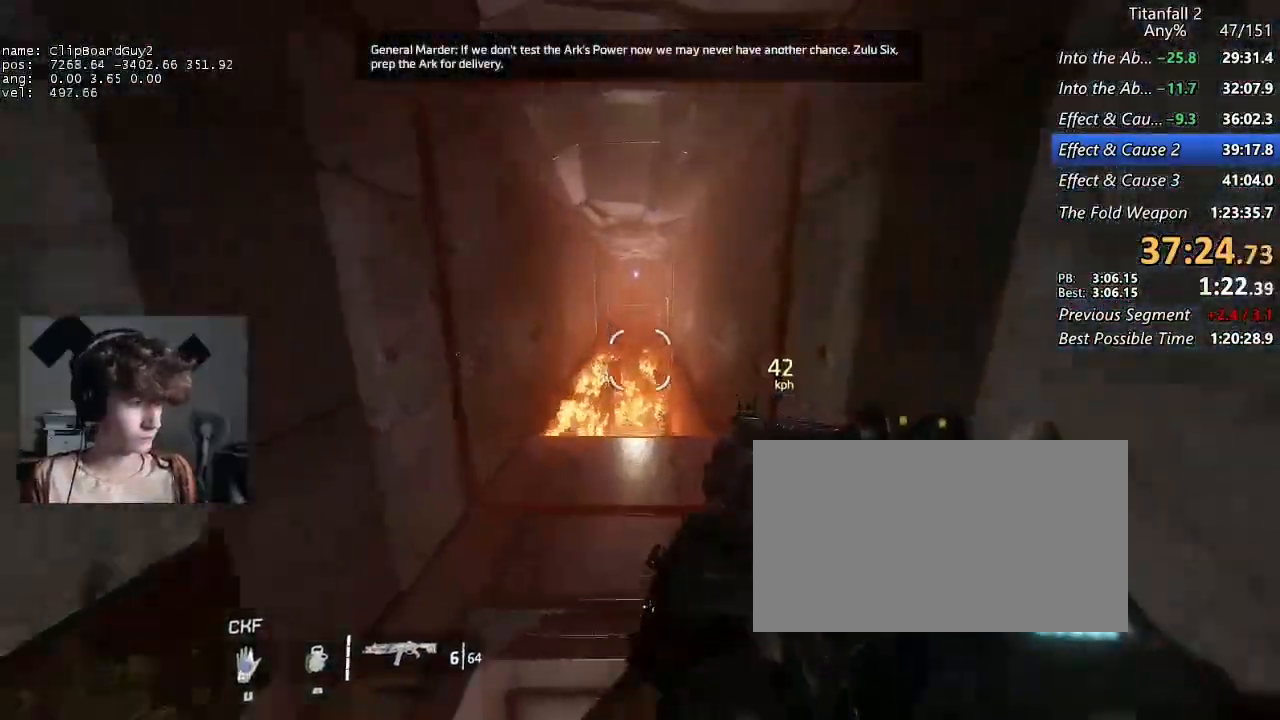
{"keys": ["a", "d", "shift", "w"], "mouse": [], "events": [[450, "a", "down"], [450, "w", "down"]]}
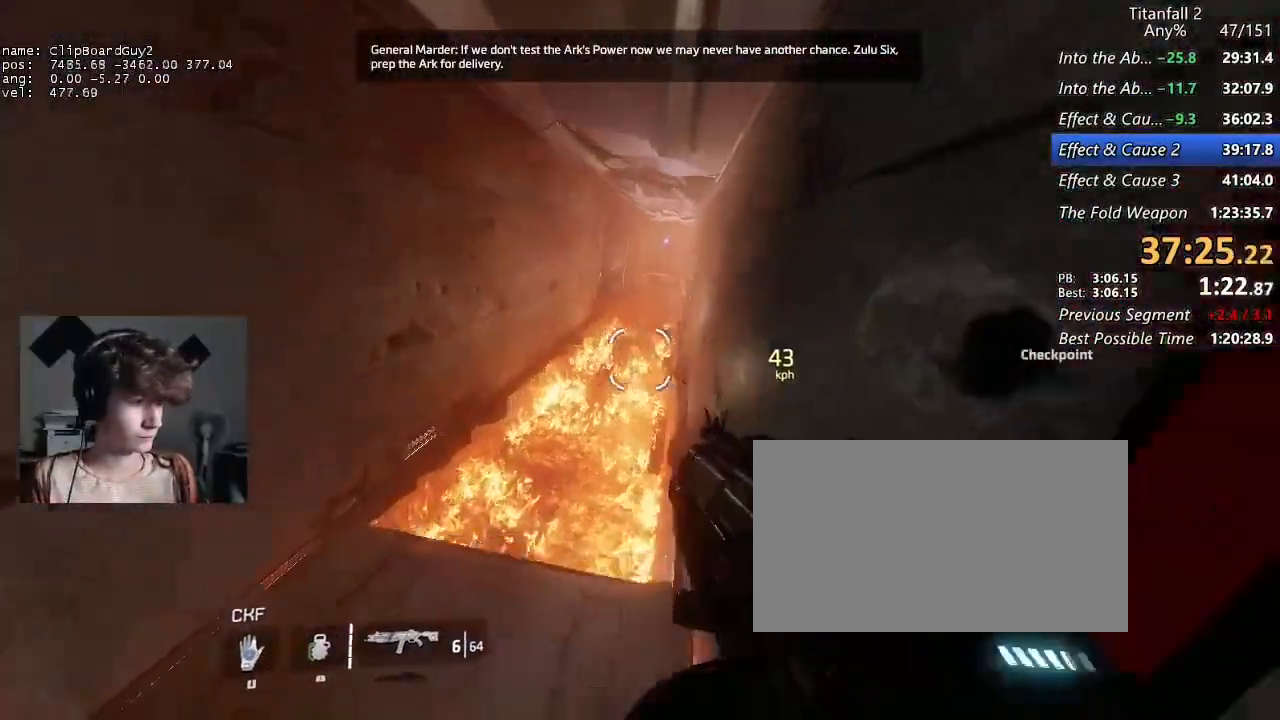
{"keys": ["a", "shift"], "mouse": [], "events": [[217, "b", "down"], [217, "space", "down"], [267, "w", "up"], [317, "b", "up"], [317, "d", "up"], [317, "space", "up"]]}
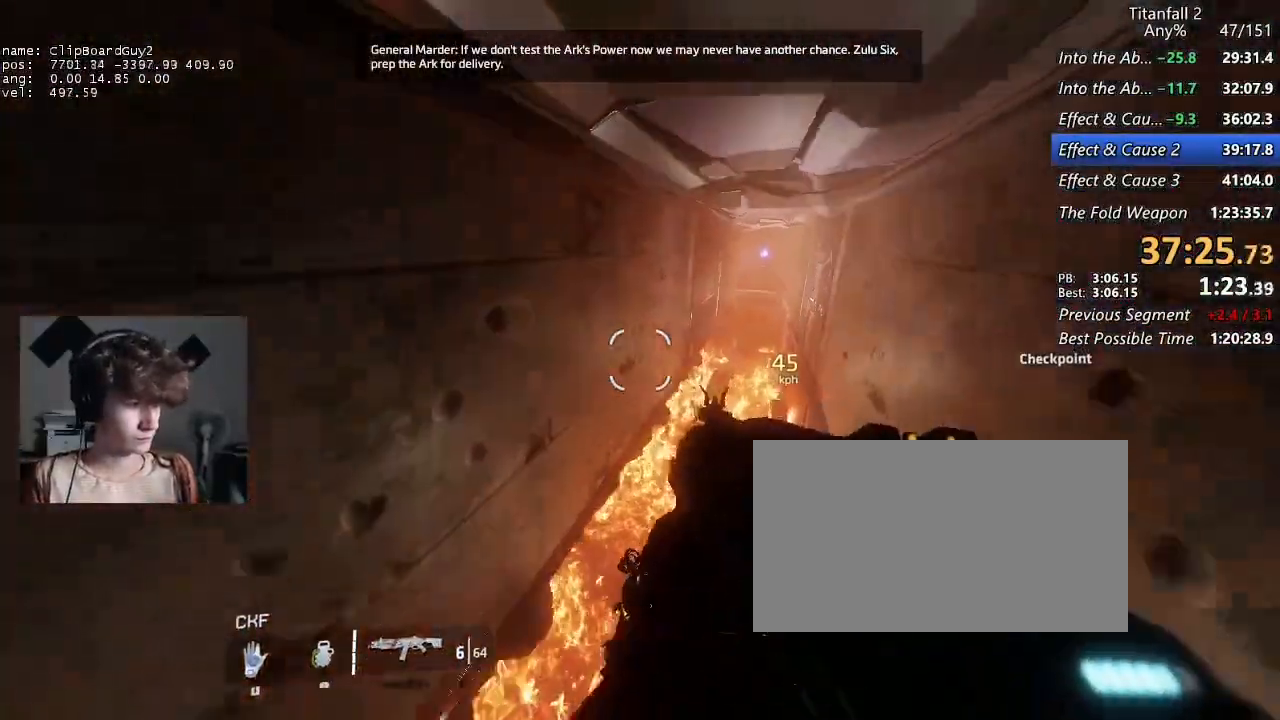
{"keys": ["a", "d", "shift", "w"], "mouse": [], "events": [[234, "d", "down"], [234, "w", "down"]]}
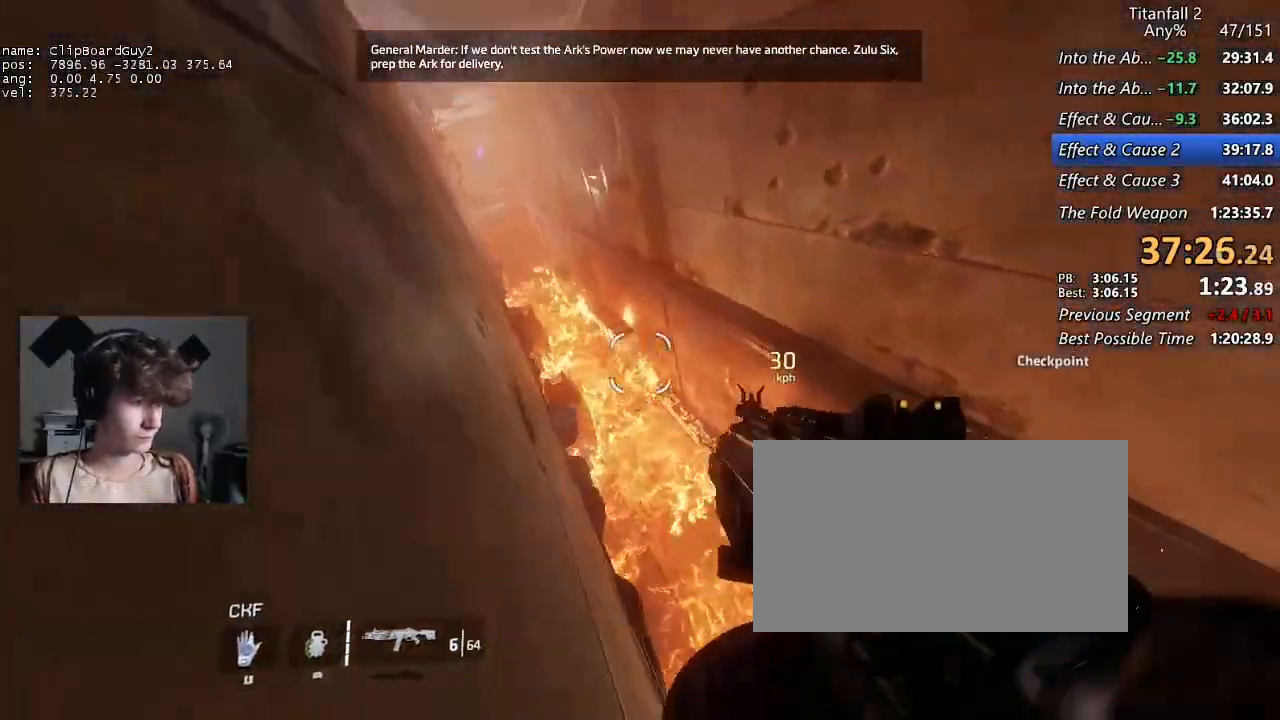
{"keys": ["a", "shift"], "mouse": ["mb5"], "events": [[17, "b", "down"], [17, "mouse_mb5", "down"], [17, "space", "down"], [67, "w", "up"], [117, "b", "up"], [117, "d", "up"], [117, "space", "up"]]}
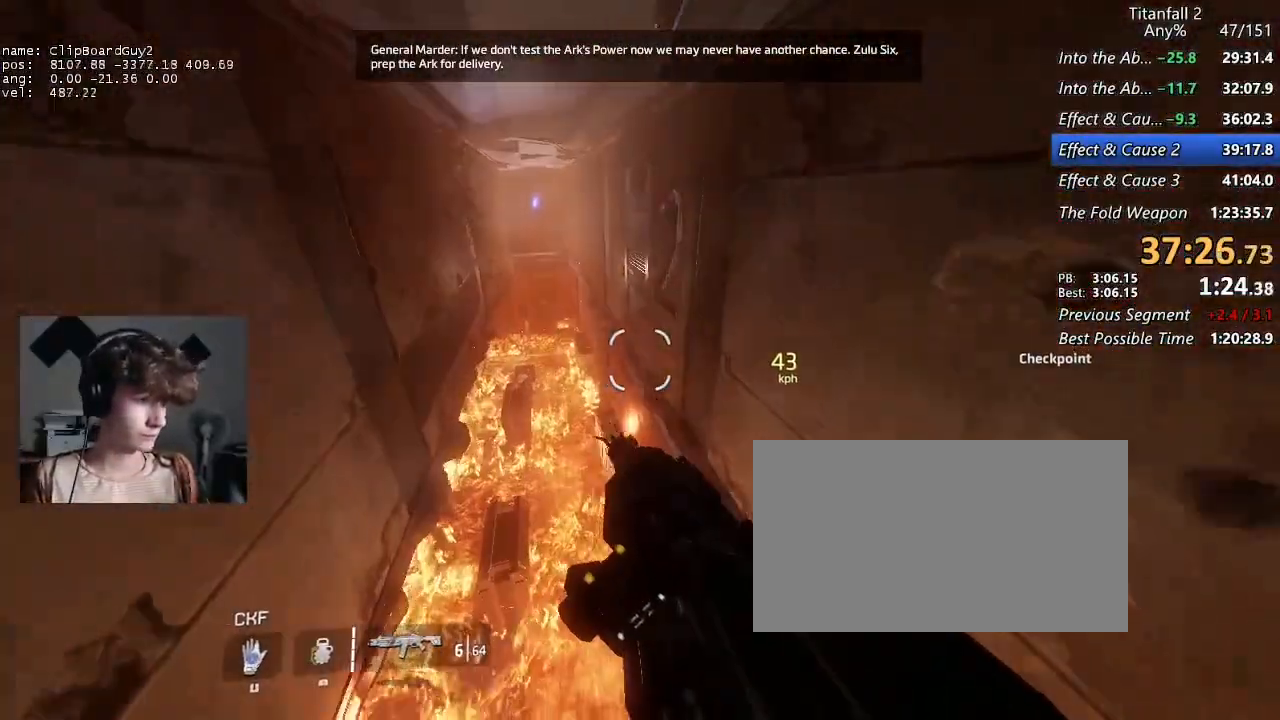
{"keys": ["d", "shift"], "mouse": [], "events": [[467, "a", "up"], [467, "d", "down"], [500, "mouse_mb5", "up"]]}